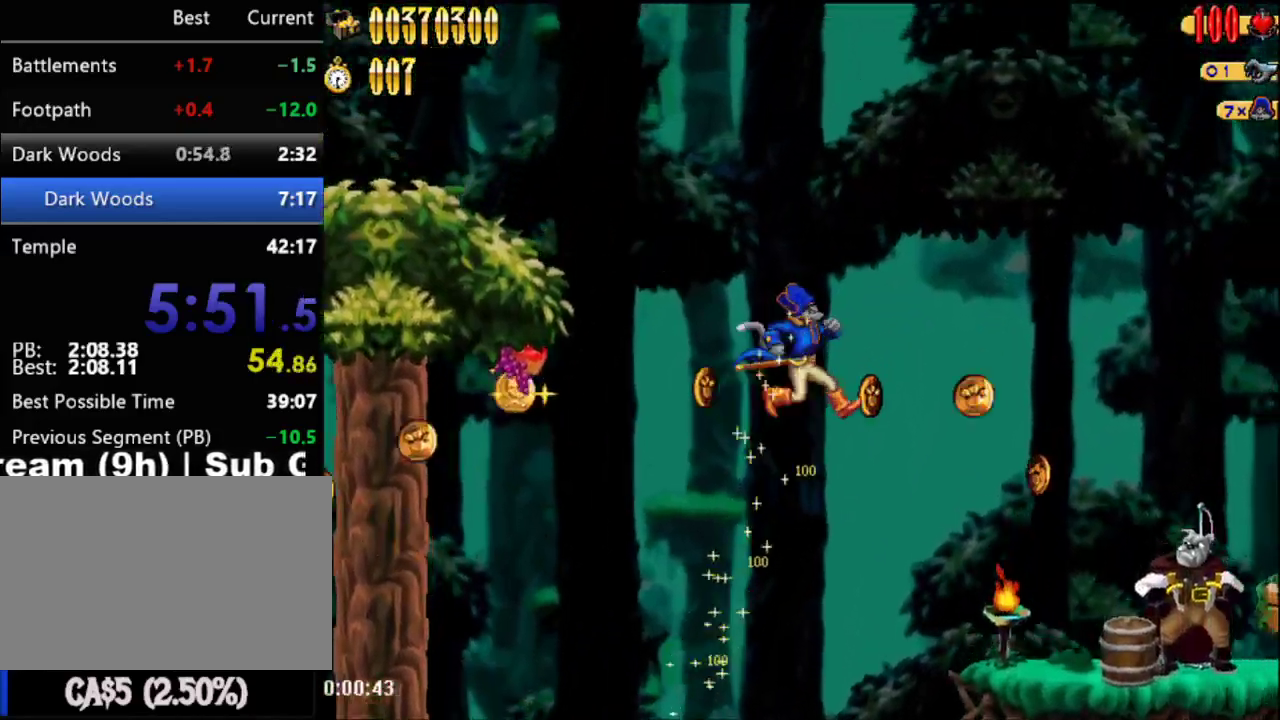
Gameplay with a controller (Nintendo layout); each line is a JSON object with the inputs held at the frame after it. "events" lists button and stick changes between this image and that frame as [ms after this image, input, new state], when the widget could be followed in between. Not read: L3 R3 left_stick.
{"buttons": ["B", "DPAD_RIGHT"], "right_stick": "center", "events": [[400, "B", "down"]]}
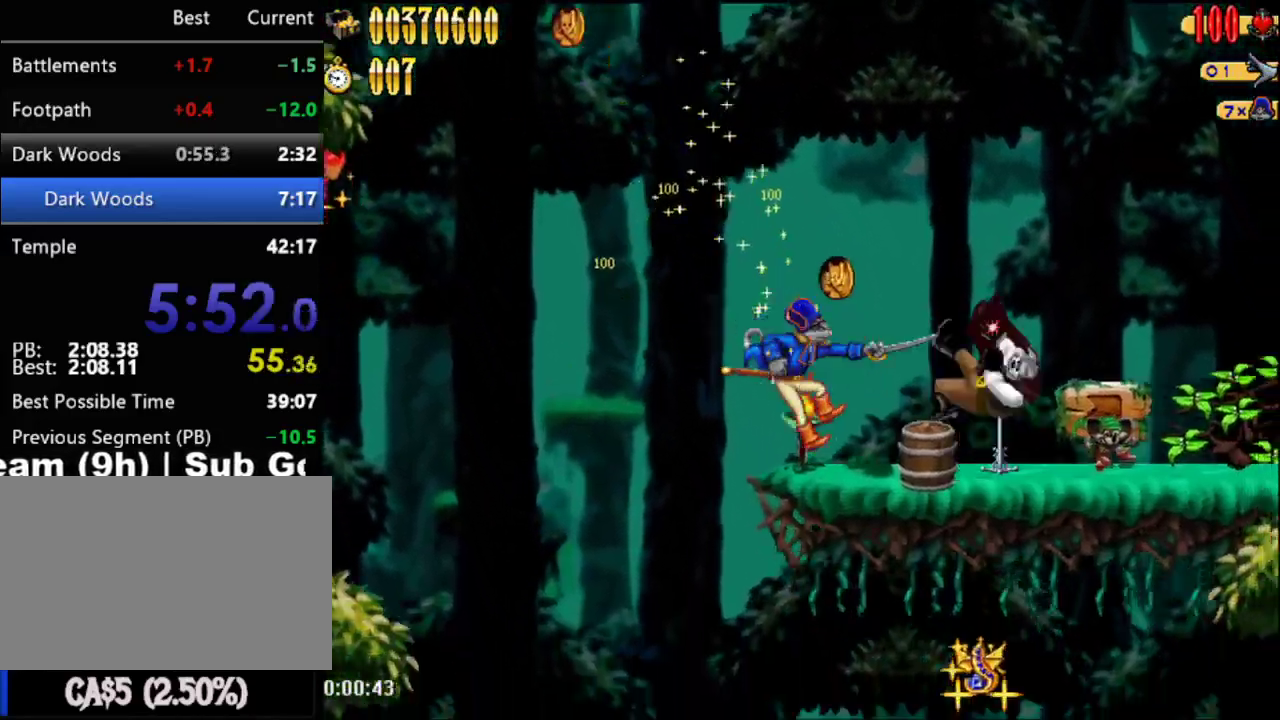
{"buttons": ["DPAD_RIGHT"], "right_stick": "center", "events": [[33, "B", "up"]]}
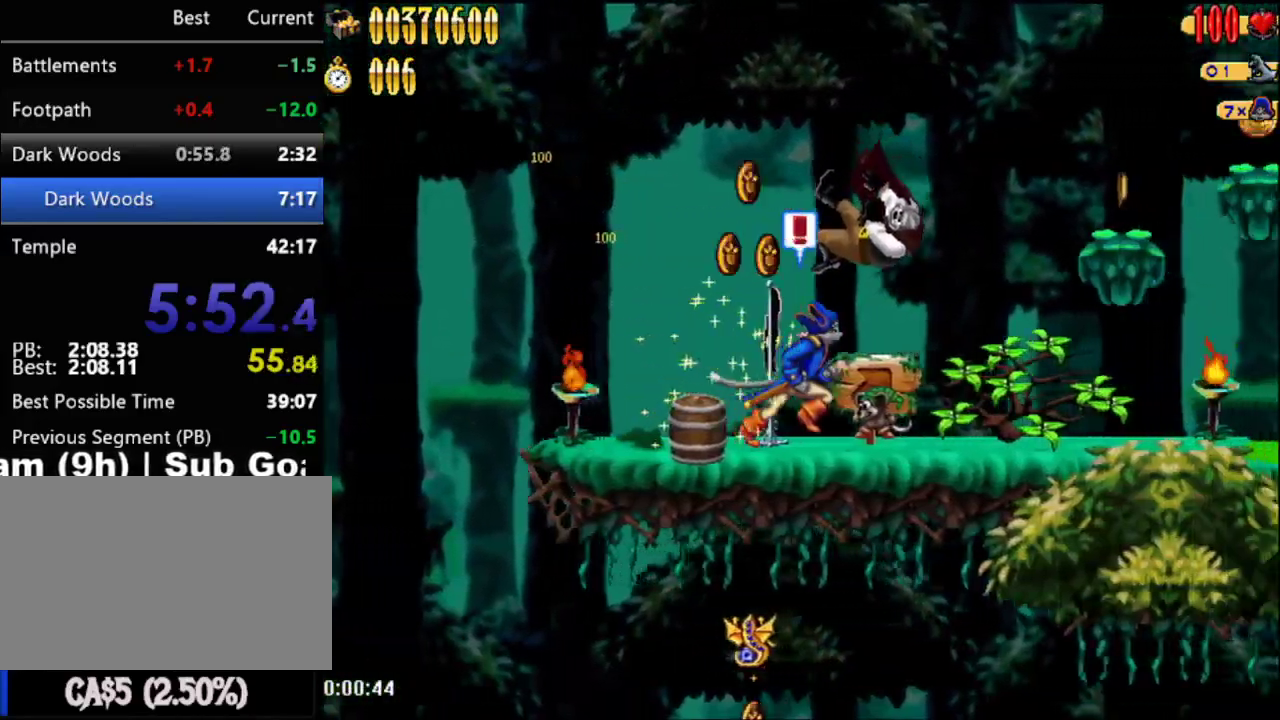
{"buttons": ["DPAD_RIGHT"], "right_stick": "center", "events": [[17, "A", "down"], [117, "A", "up"]]}
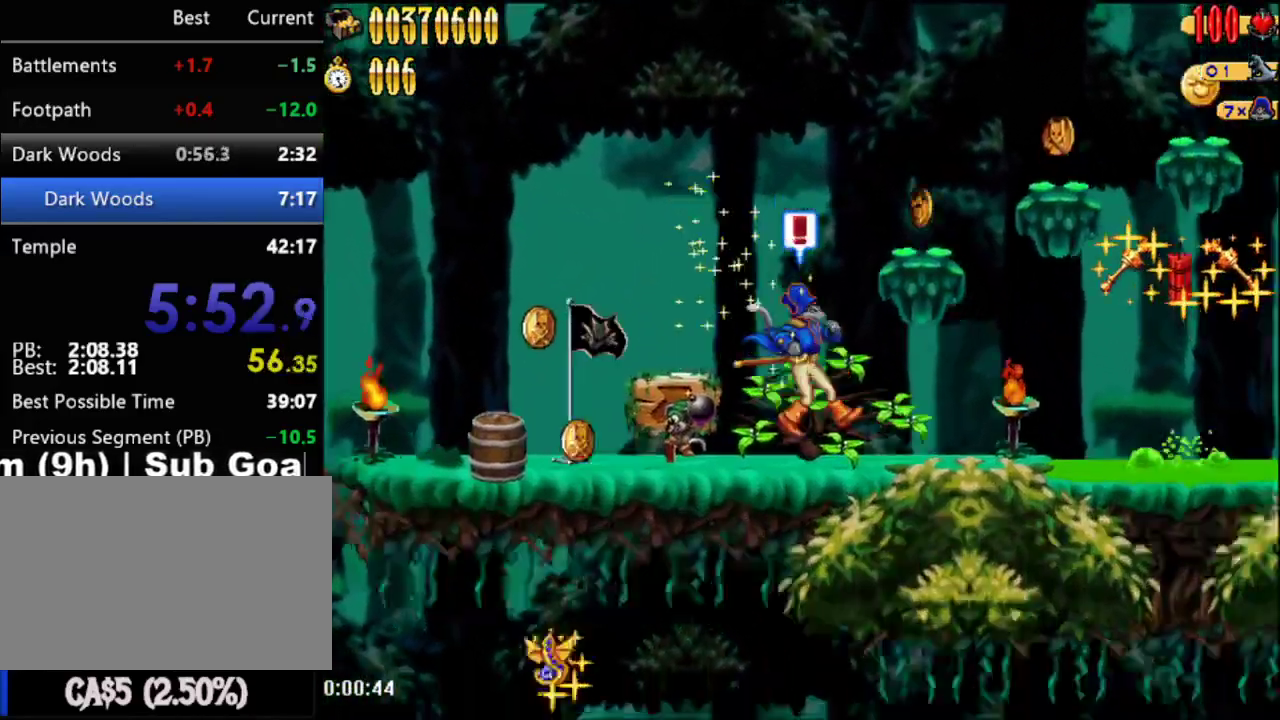
{"buttons": ["A", "DPAD_RIGHT"], "right_stick": "center", "events": [[450, "A", "down"]]}
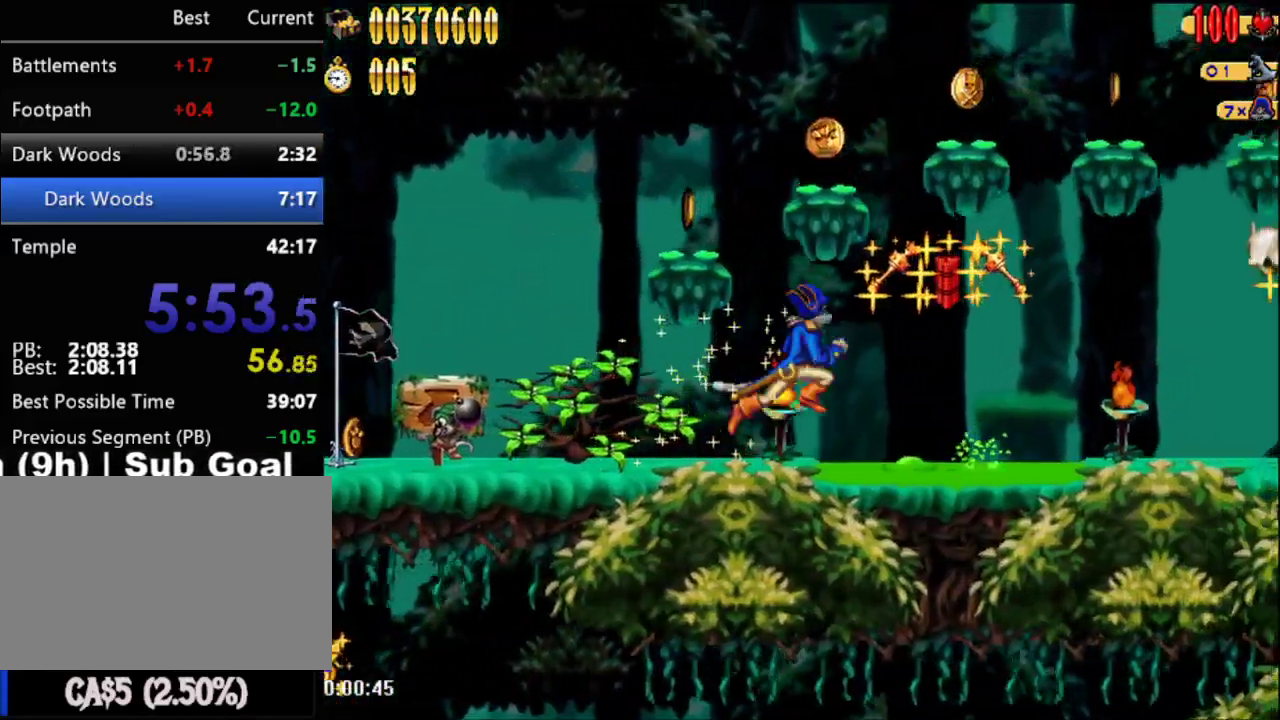
{"buttons": ["DPAD_RIGHT"], "right_stick": "center", "events": [[200, "A", "up"]]}
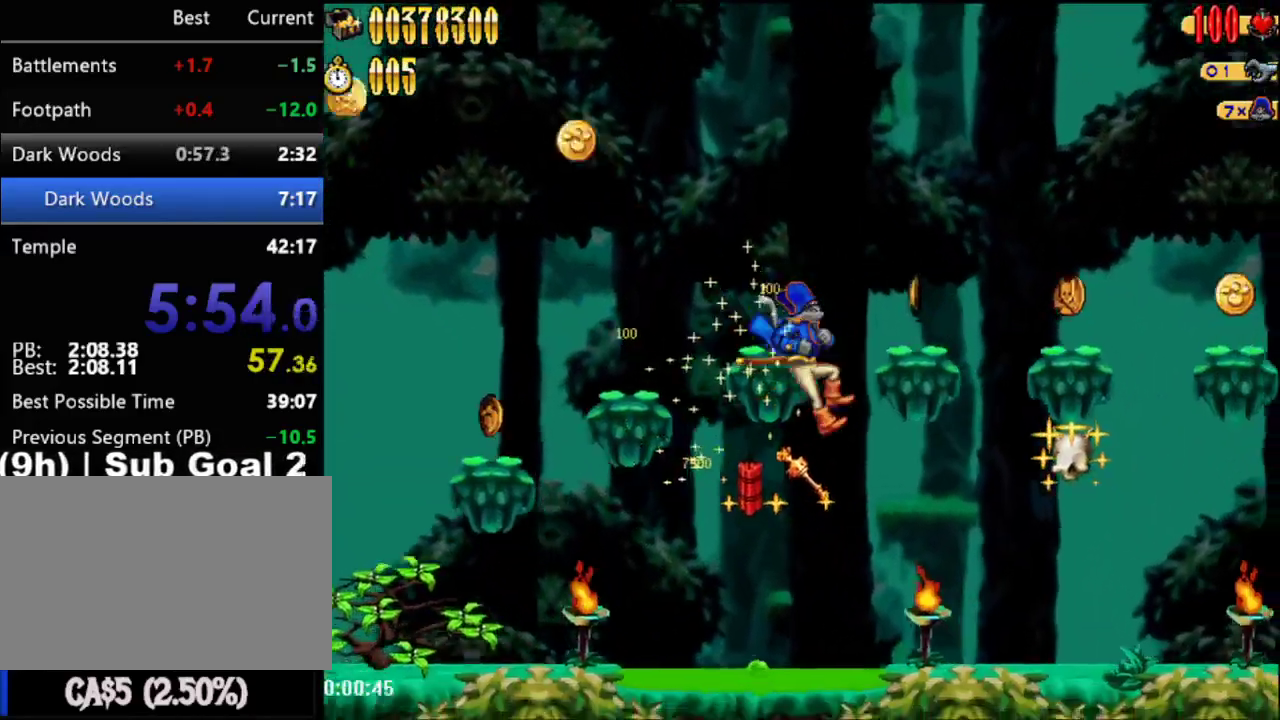
{"buttons": ["DPAD_RIGHT"], "right_stick": "center", "events": [[383, "A", "down"], [483, "A", "up"]]}
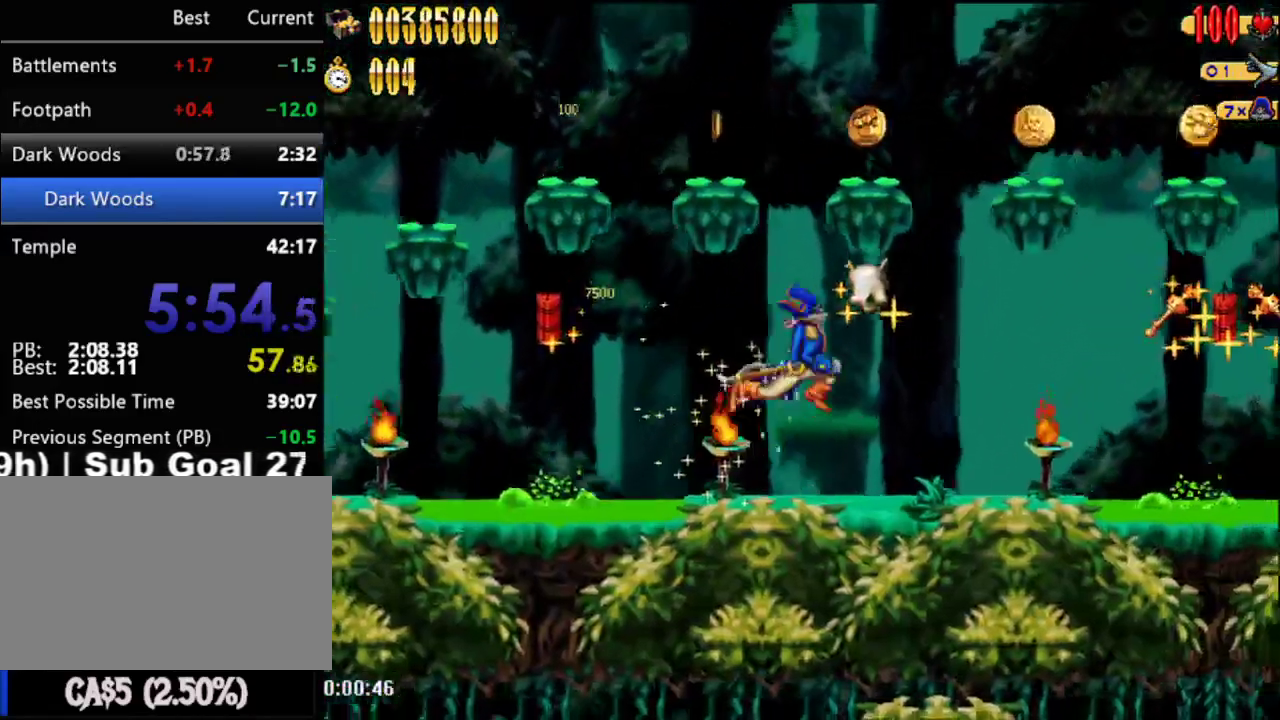
{"buttons": ["DPAD_RIGHT"], "right_stick": "center", "events": []}
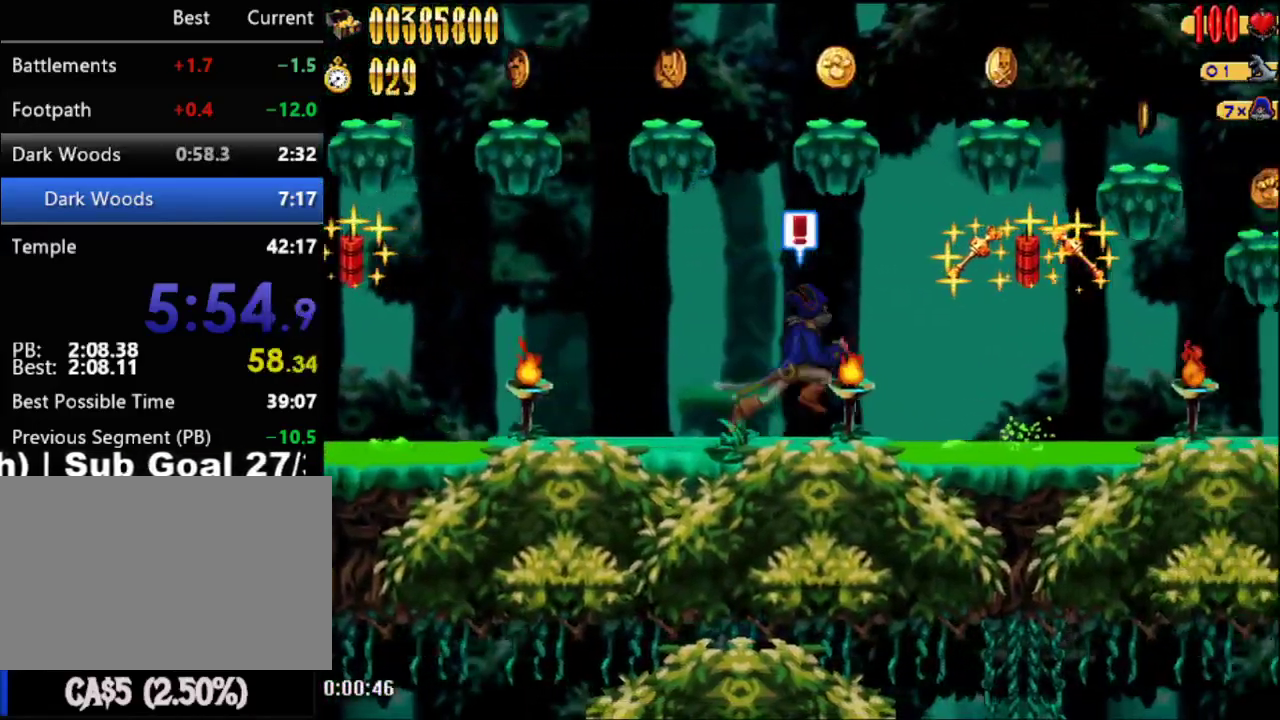
{"buttons": ["A", "DPAD_RIGHT"], "right_stick": "center", "events": [[133, "A", "down"]]}
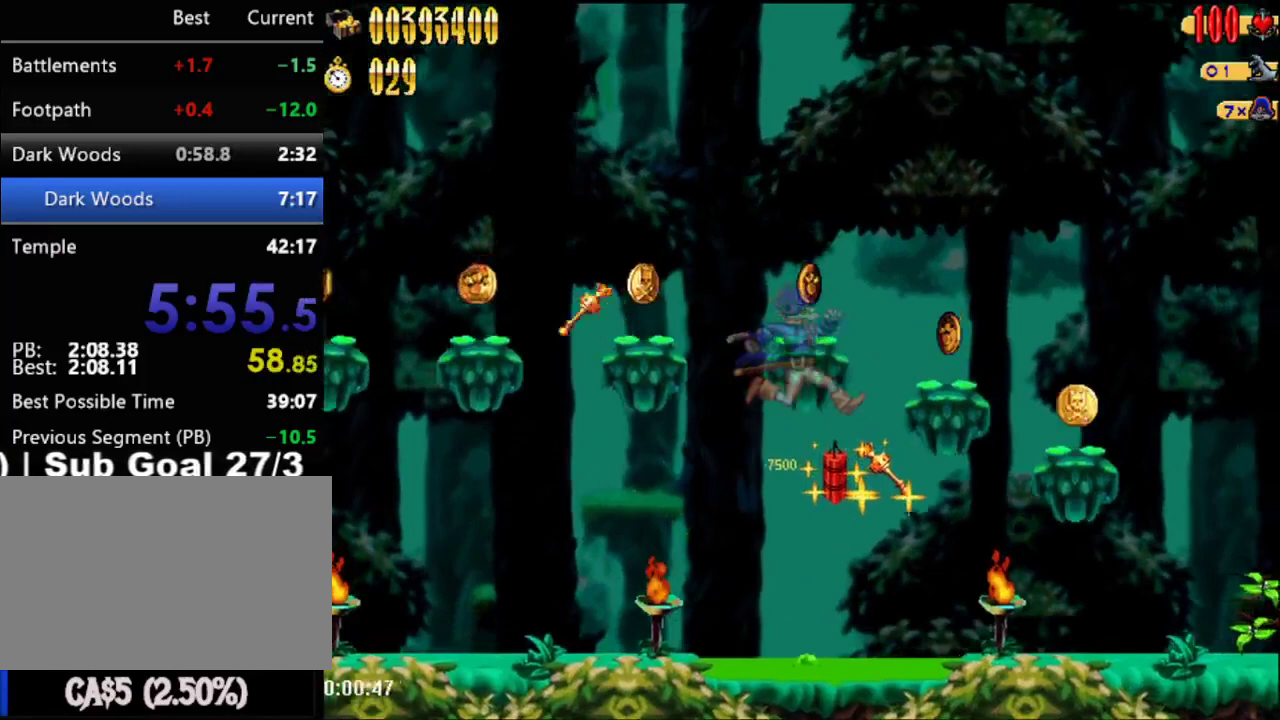
{"buttons": ["DPAD_RIGHT"], "right_stick": "center", "events": [[483, "A", "up"]]}
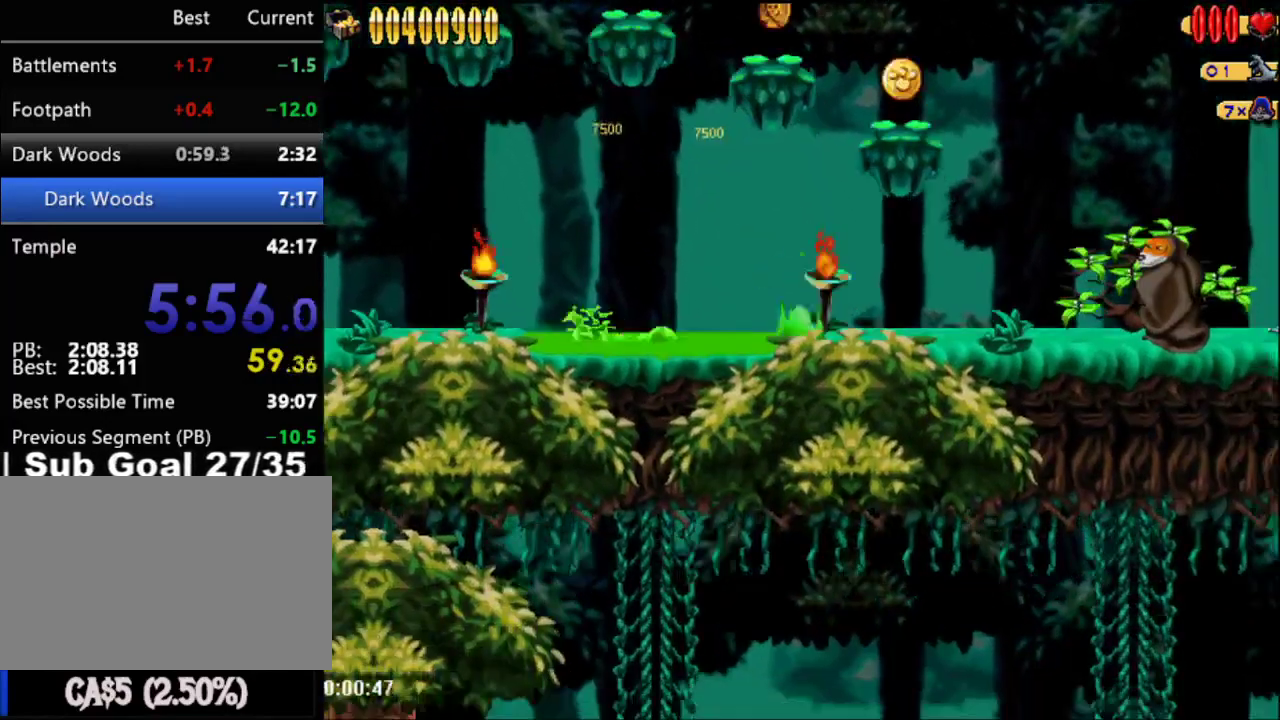
{"buttons": ["DPAD_RIGHT"], "right_stick": "center", "events": []}
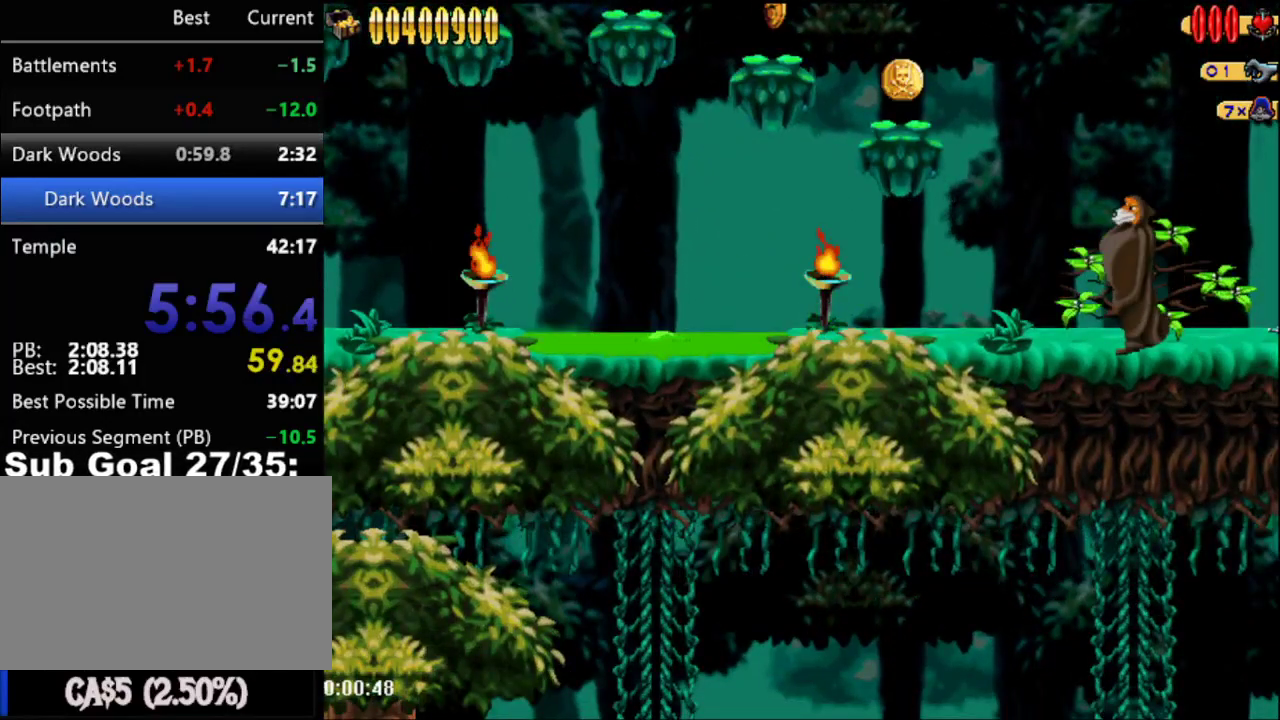
{"buttons": ["DPAD_RIGHT"], "right_stick": "center", "events": []}
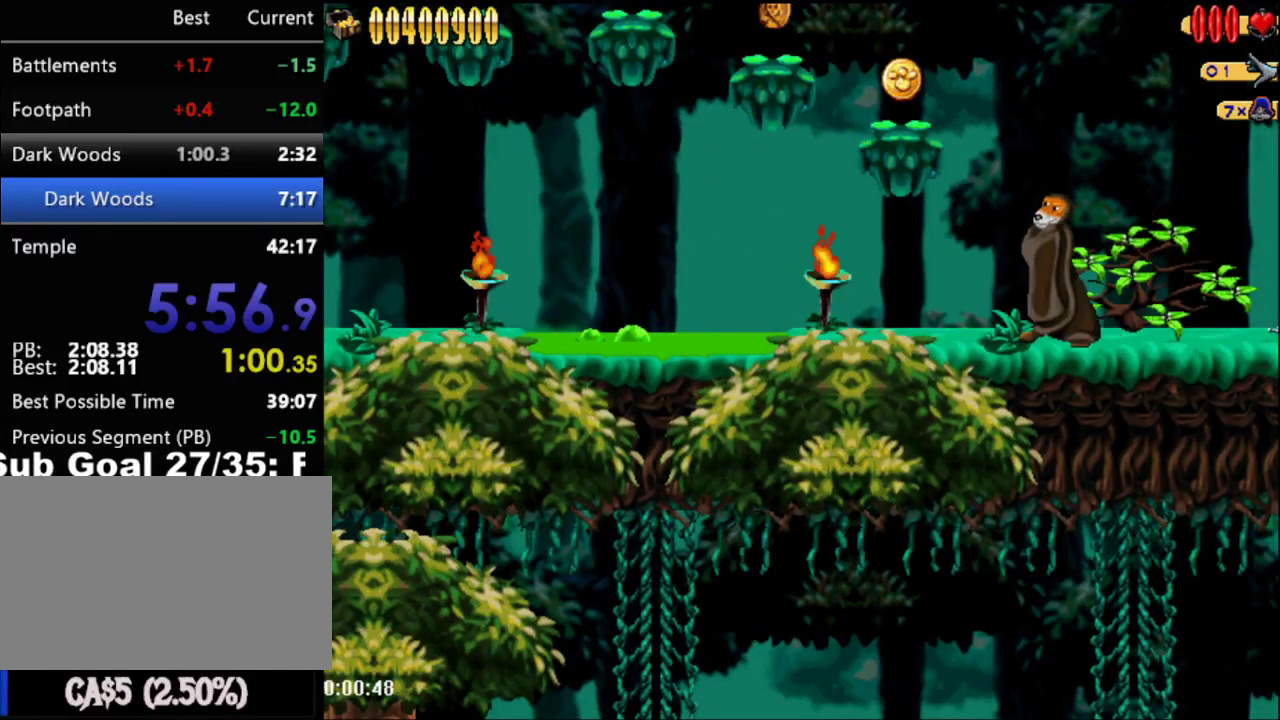
{"buttons": ["DPAD_RIGHT"], "right_stick": "center", "events": []}
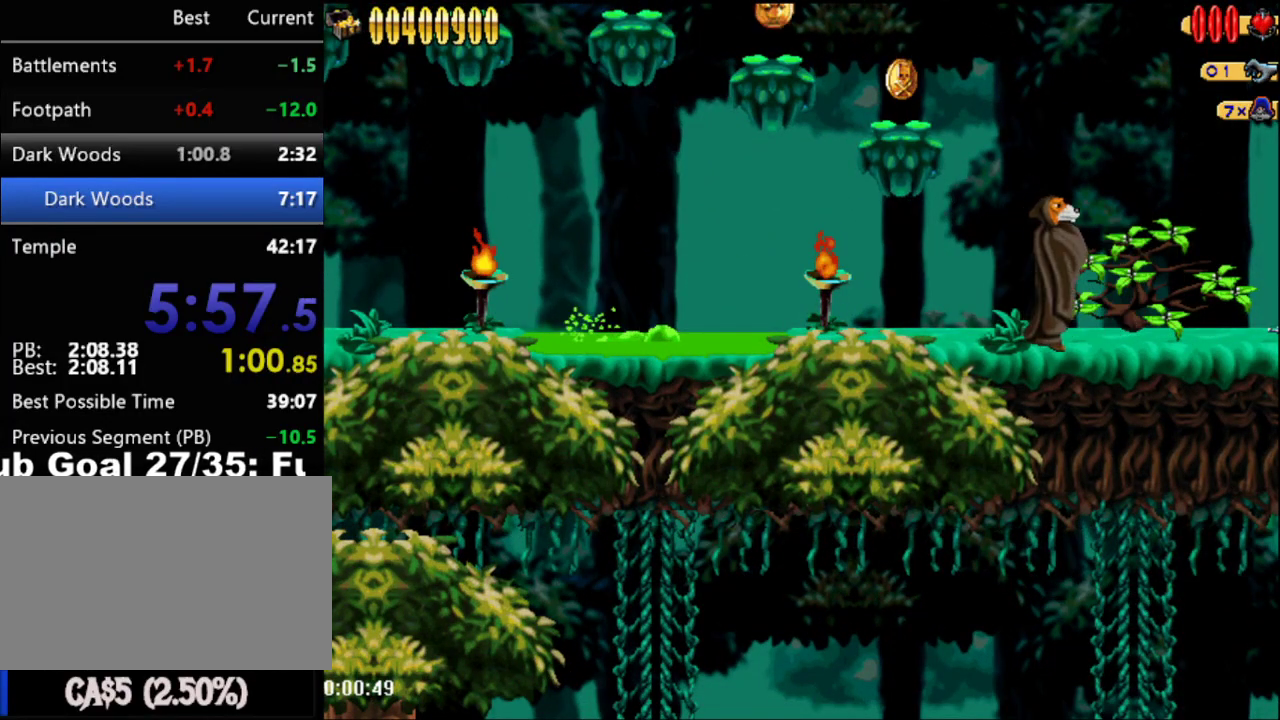
{"buttons": ["DPAD_RIGHT"], "right_stick": "center", "events": []}
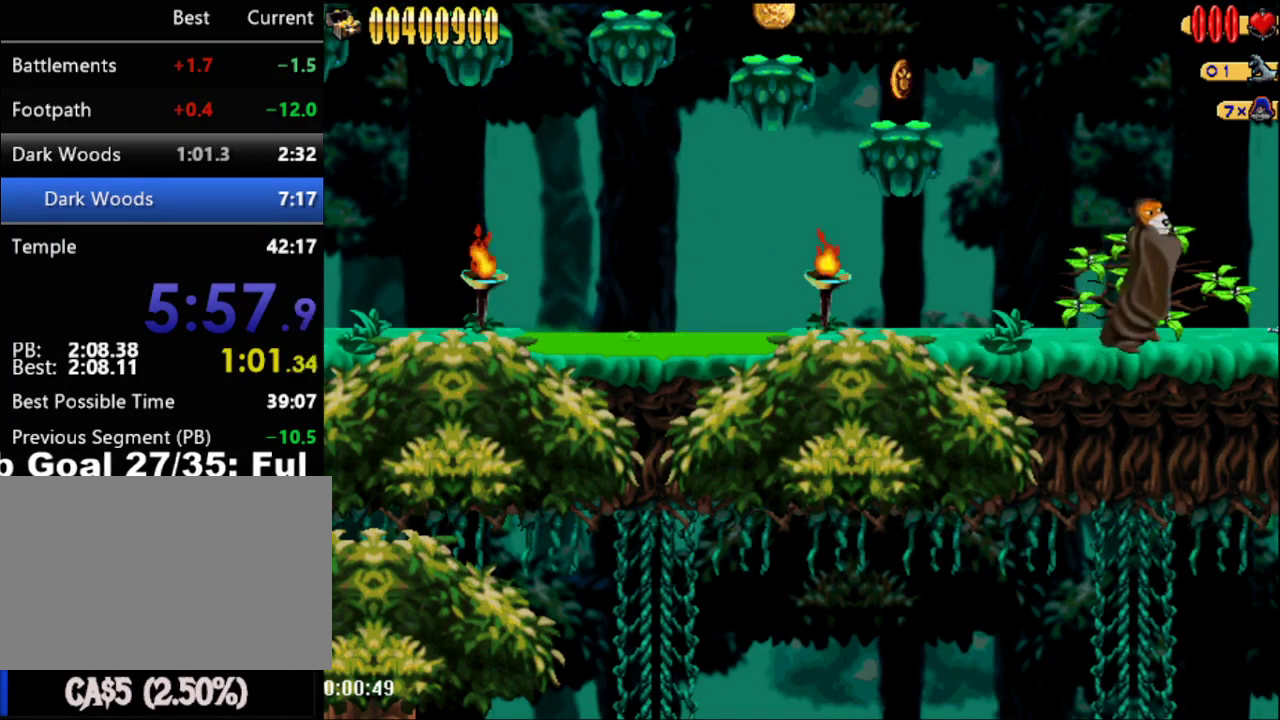
{"buttons": [], "right_stick": "center", "events": [[200, "DPAD_RIGHT", "up"]]}
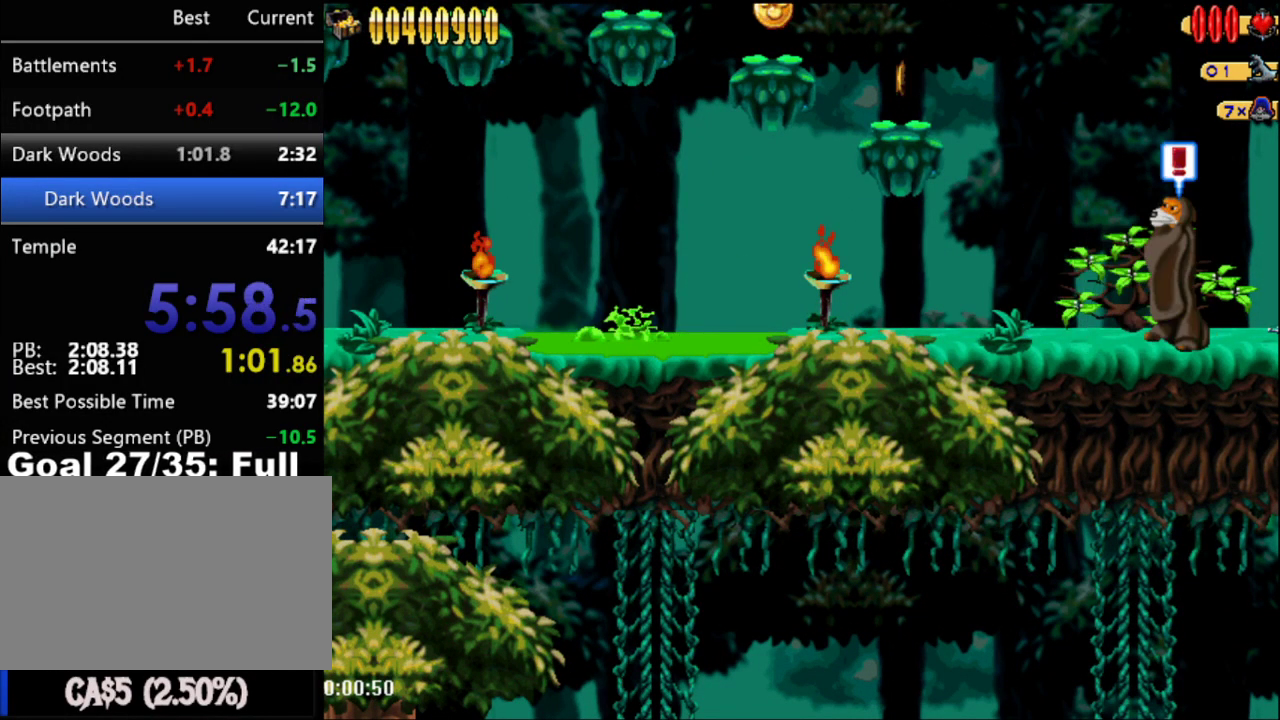
{"buttons": [], "right_stick": "center", "events": []}
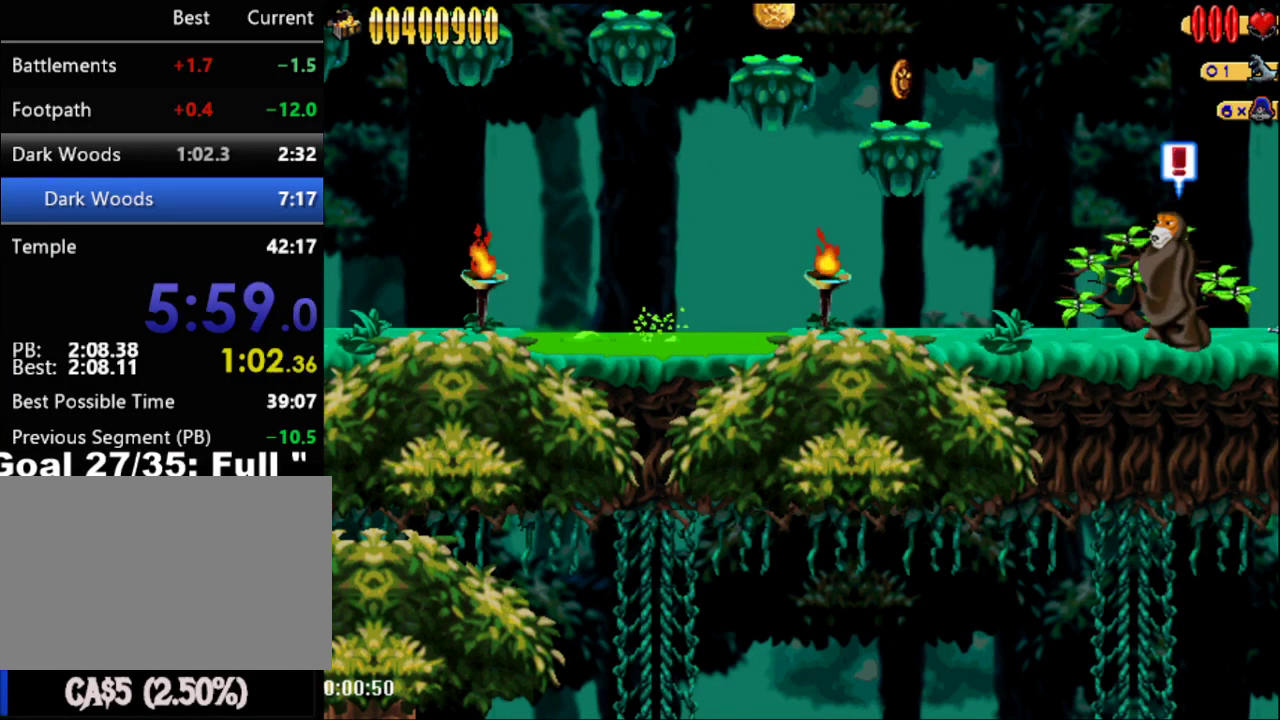
{"buttons": [], "right_stick": "center", "events": []}
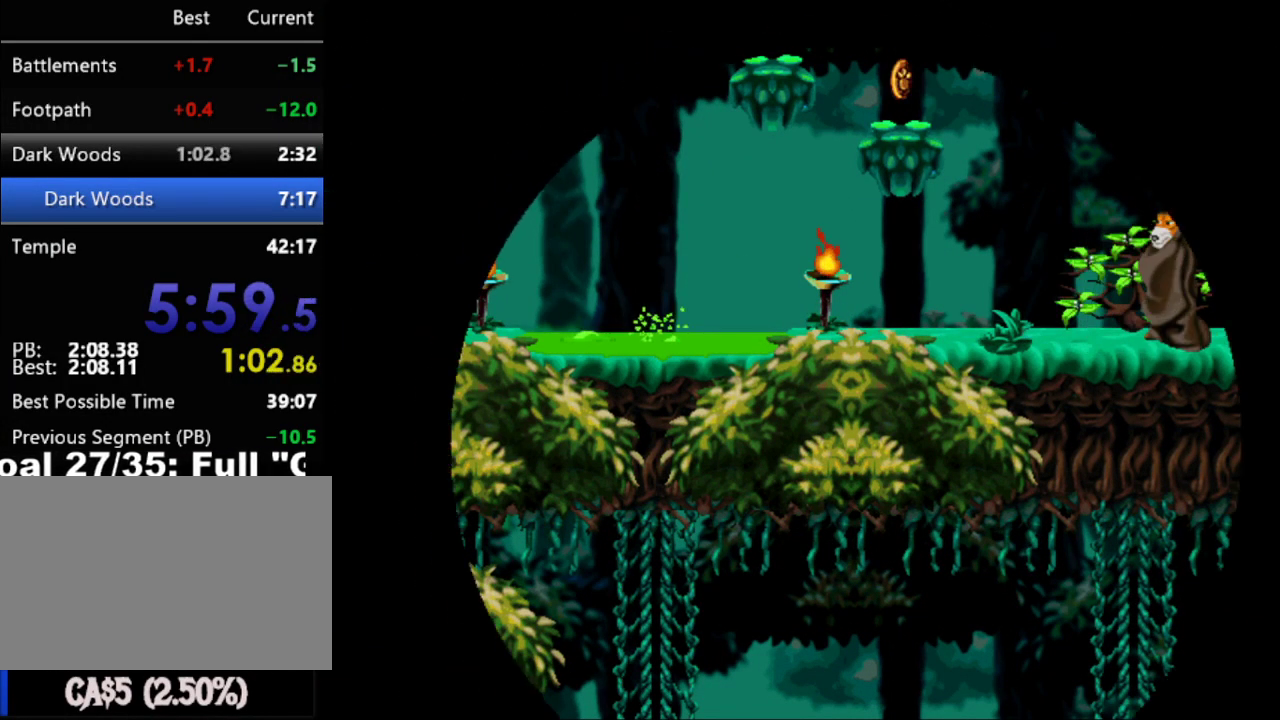
{"buttons": [], "right_stick": "center", "events": []}
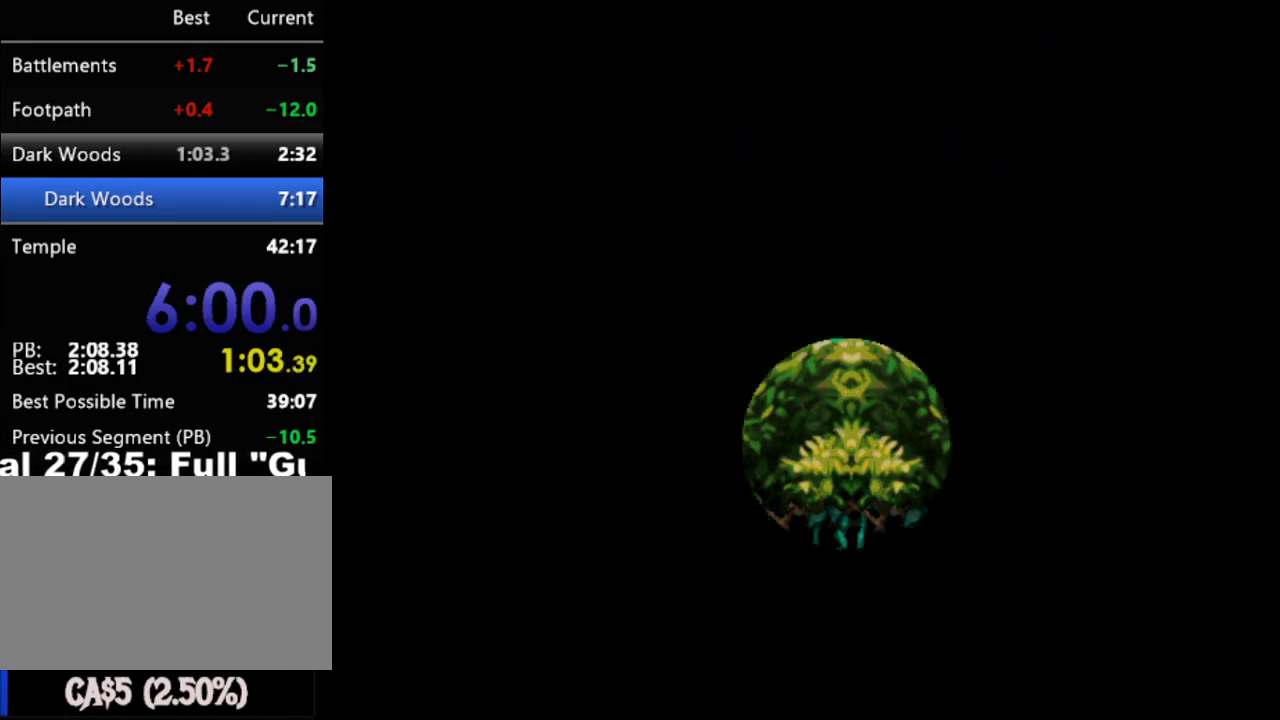
{"buttons": [], "right_stick": "center", "events": []}
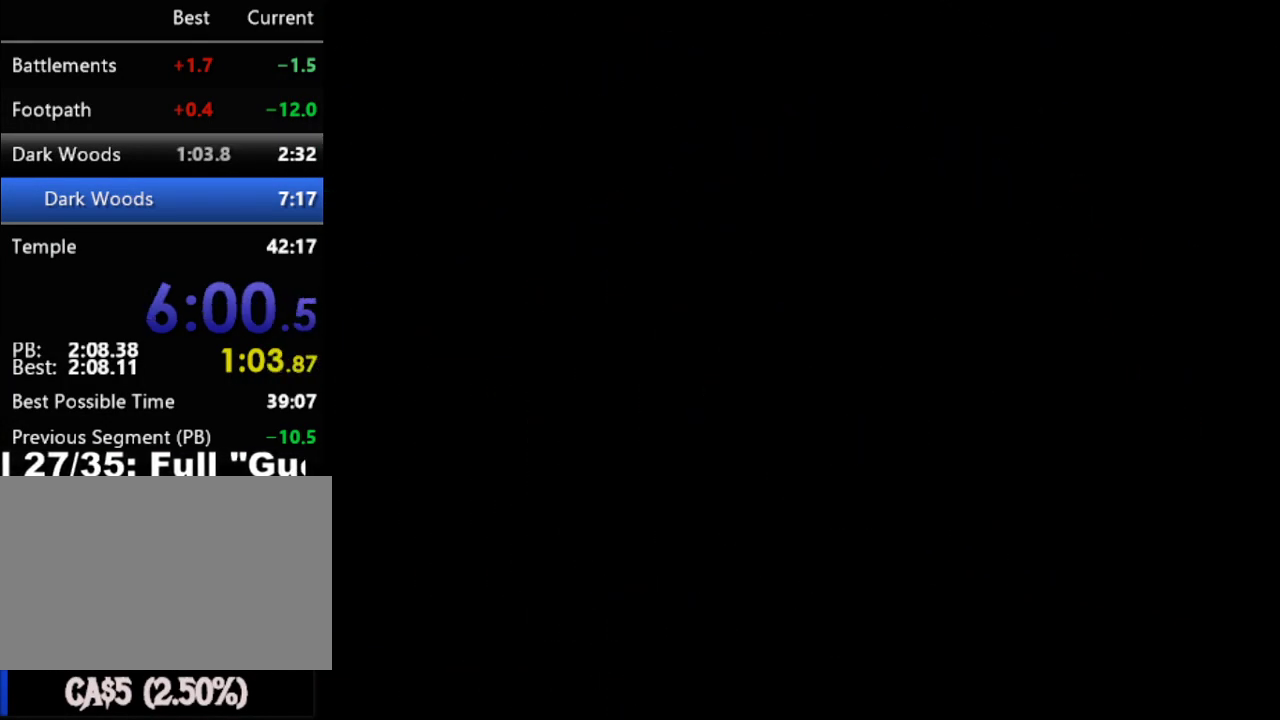
{"buttons": [], "right_stick": "center", "events": []}
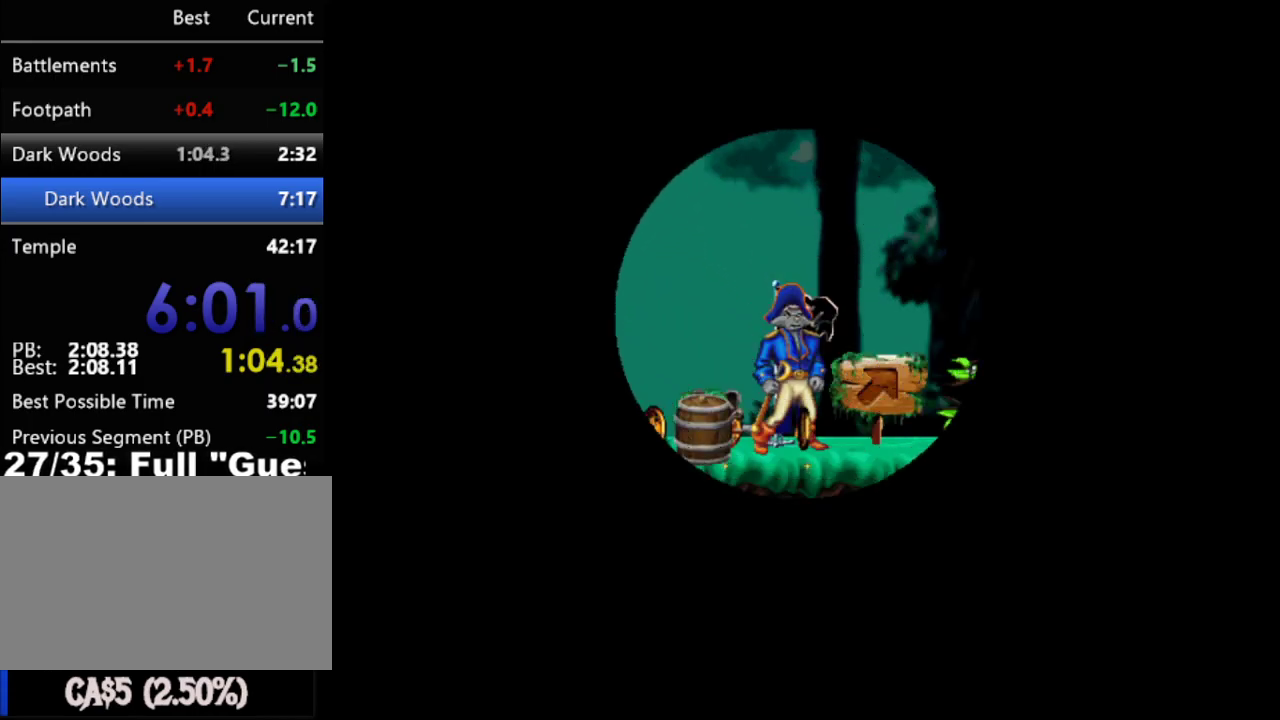
{"buttons": [], "right_stick": "center", "events": []}
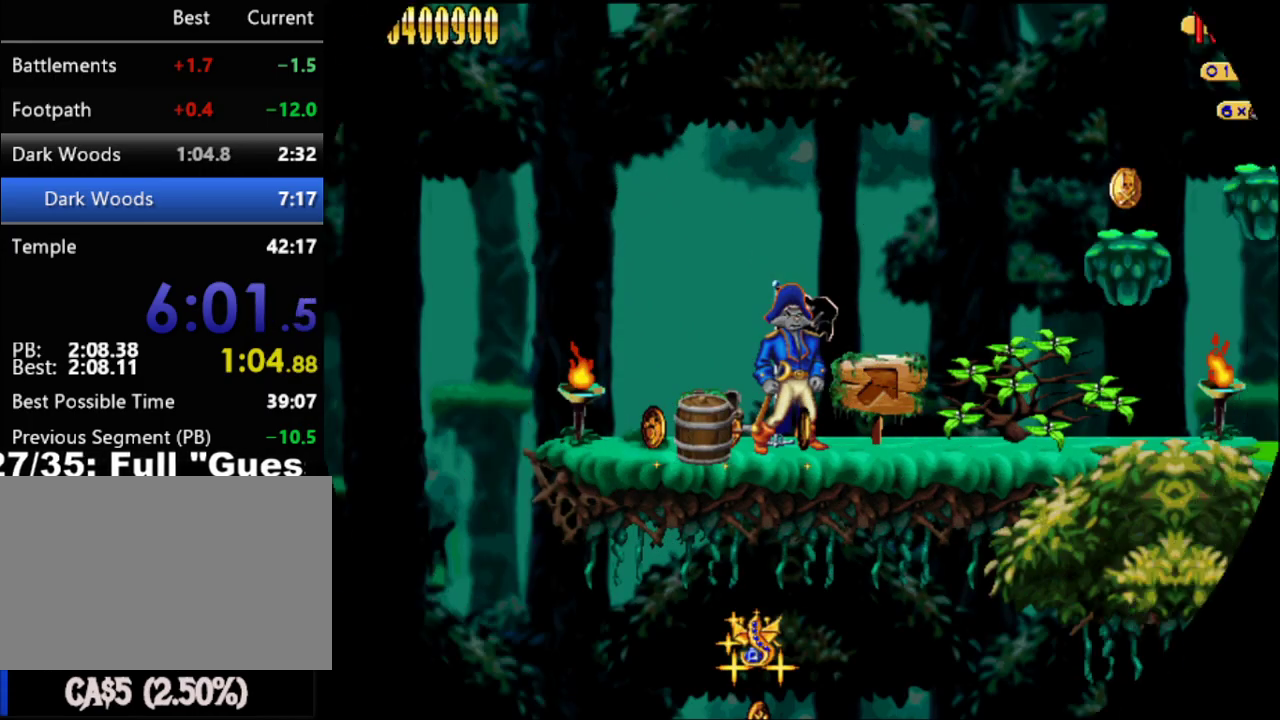
{"buttons": ["DPAD_RIGHT"], "right_stick": "center", "events": [[50, "DPAD_RIGHT", "down"]]}
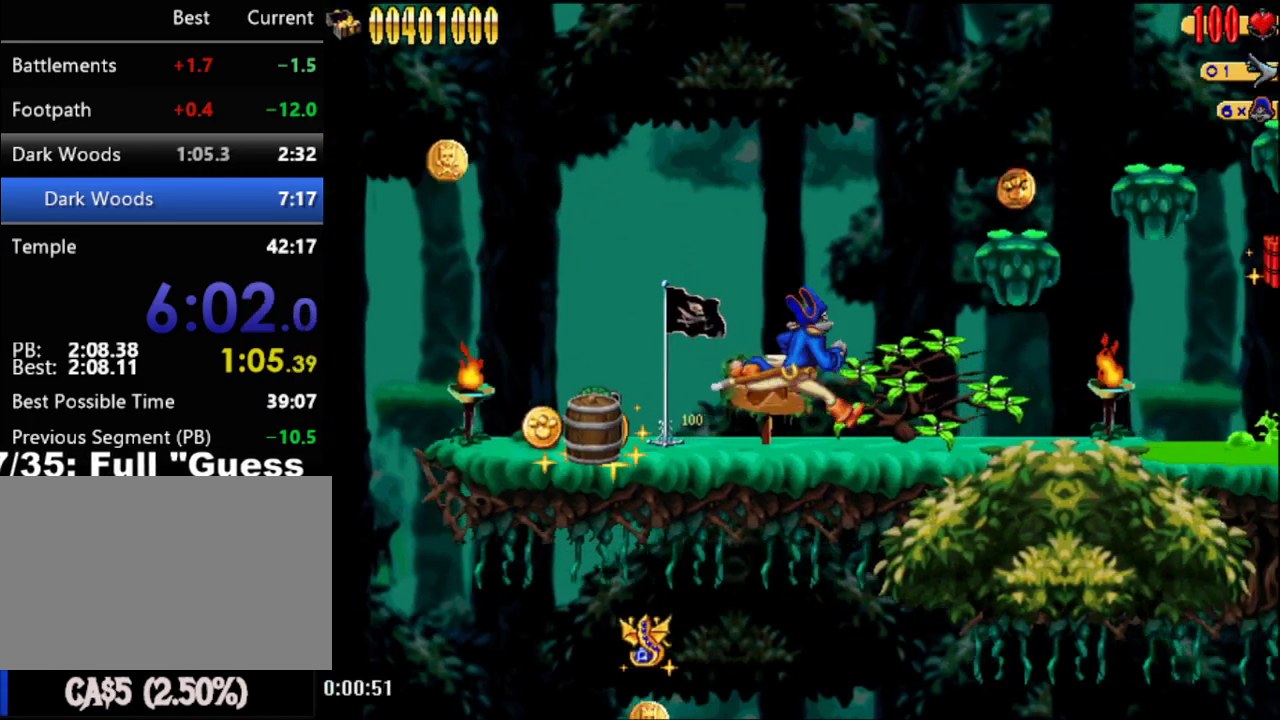
{"buttons": ["DPAD_RIGHT"], "right_stick": "center", "events": [[67, "A", "down"], [450, "A", "up"]]}
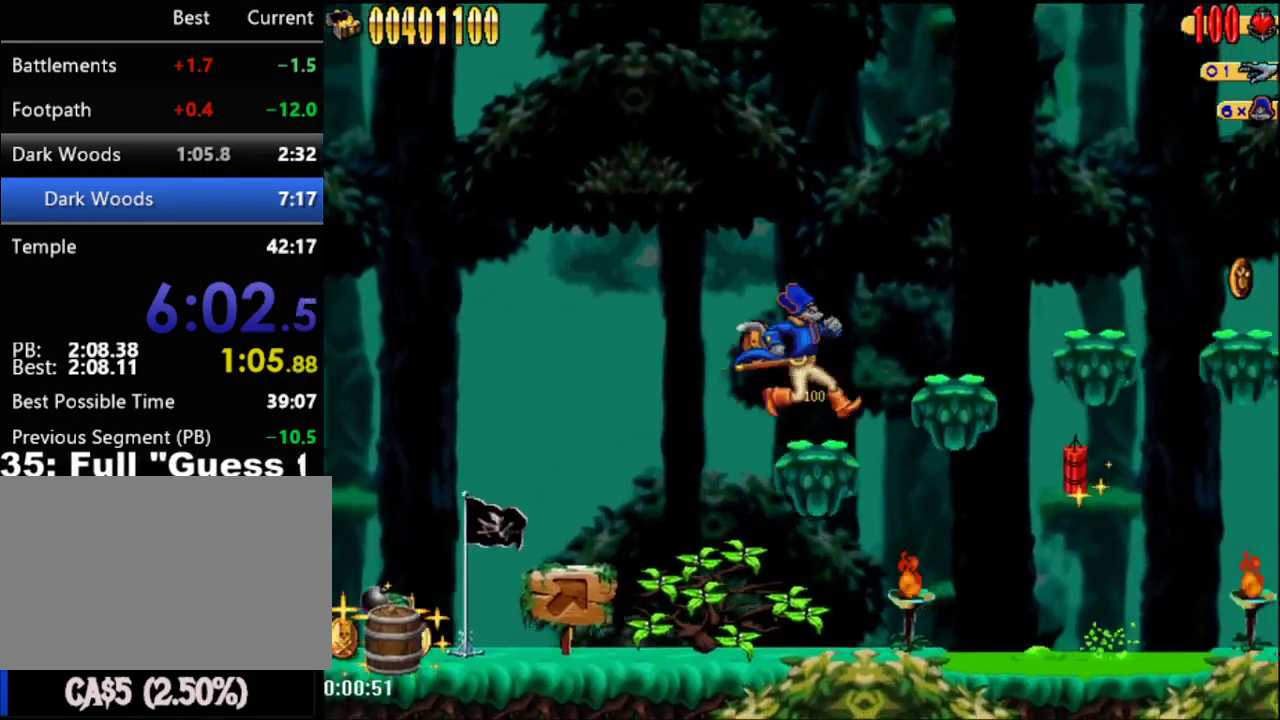
{"buttons": ["DPAD_RIGHT"], "right_stick": "center", "events": [[133, "A", "down"], [383, "A", "up"]]}
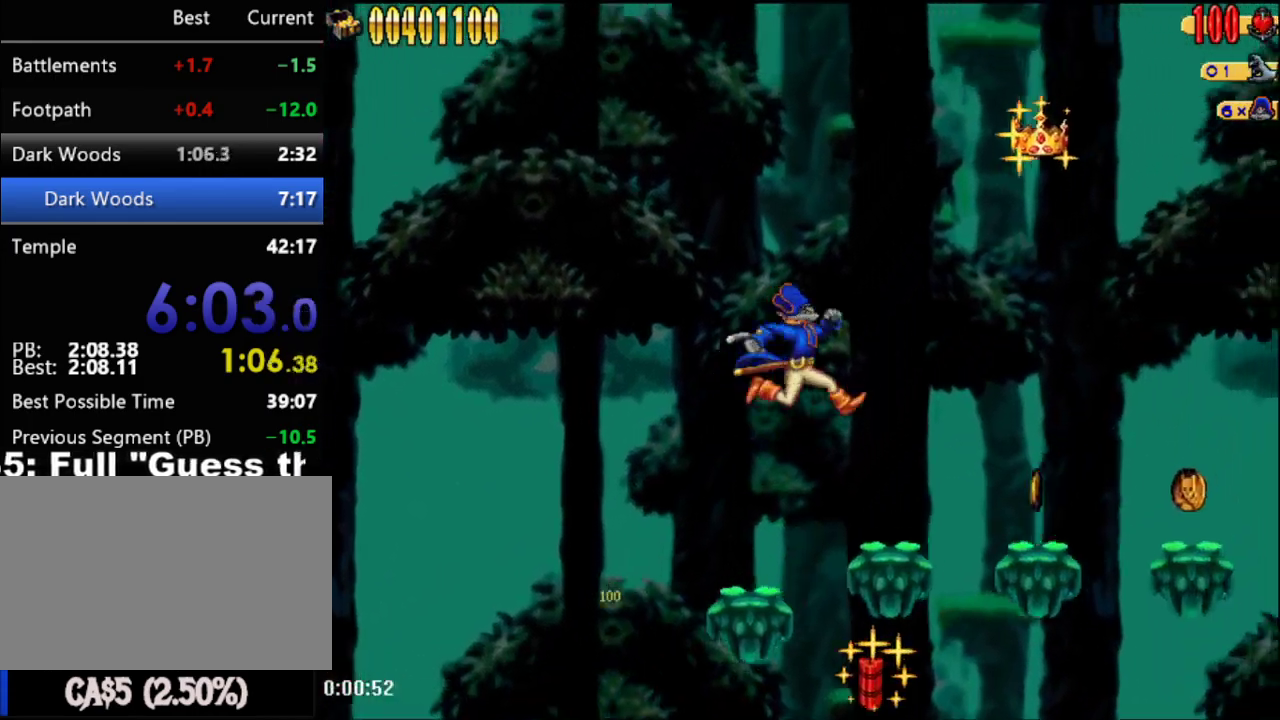
{"buttons": ["A", "DPAD_RIGHT"], "right_stick": "center", "events": [[317, "A", "down"]]}
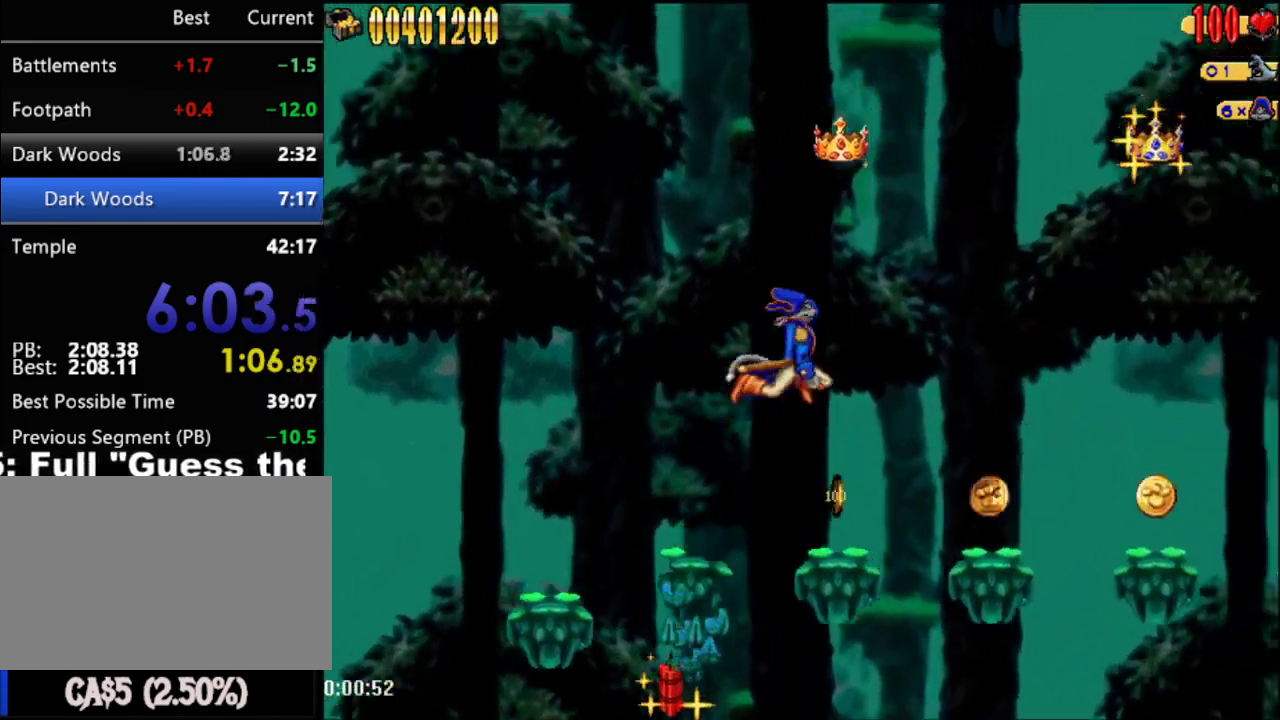
{"buttons": ["DPAD_RIGHT"], "right_stick": "center", "events": [[100, "A", "up"]]}
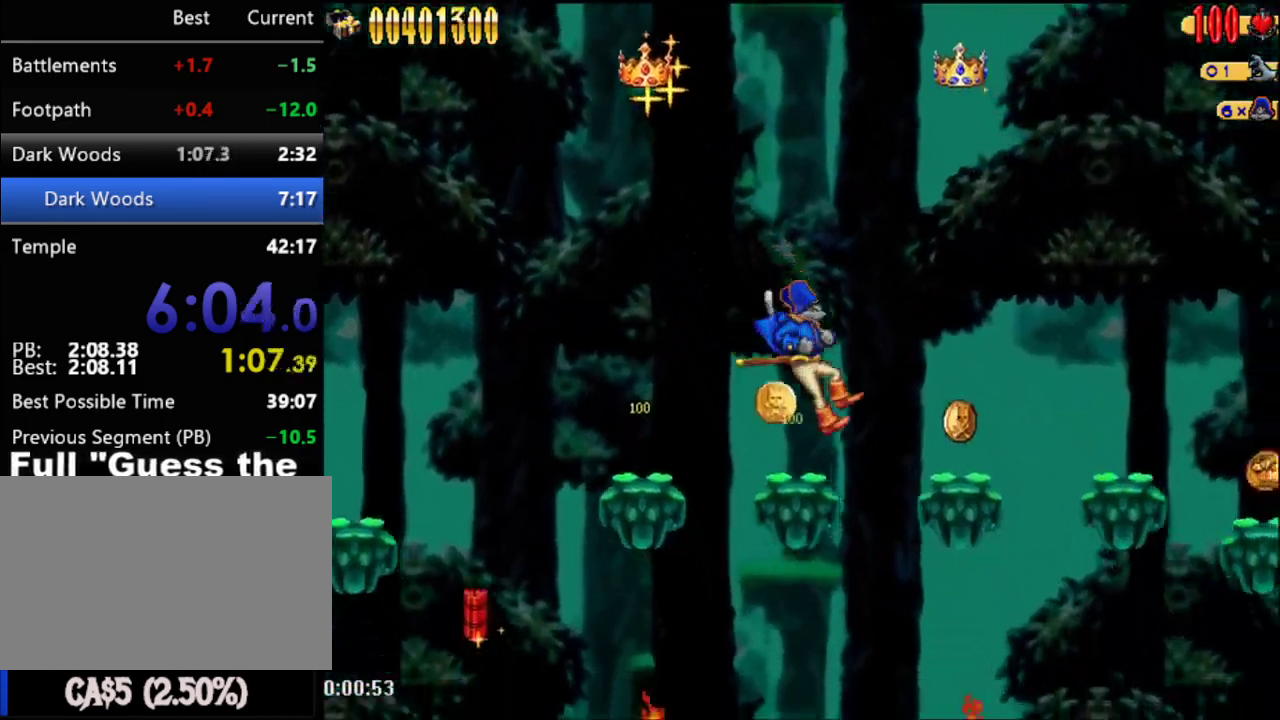
{"buttons": ["DPAD_RIGHT"], "right_stick": "center", "events": [[67, "A", "down"], [350, "A", "up"]]}
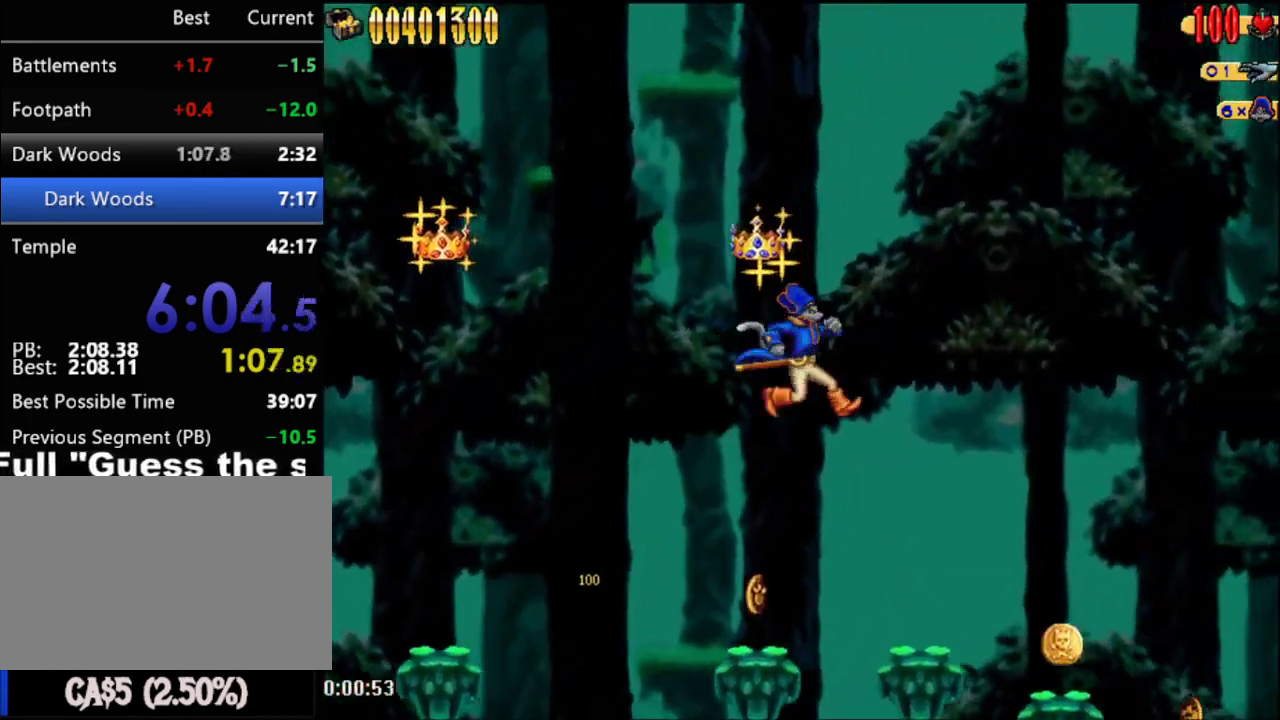
{"buttons": ["DPAD_RIGHT"], "right_stick": "center", "events": []}
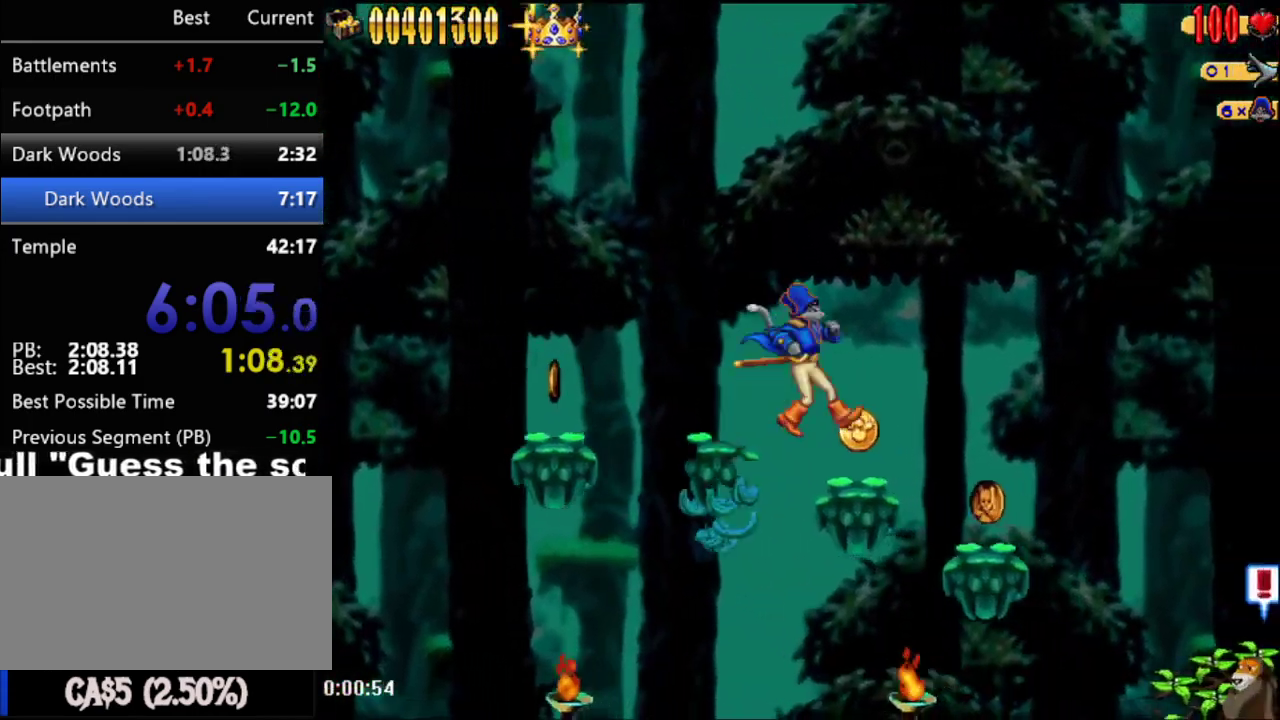
{"buttons": ["DPAD_RIGHT"], "right_stick": "center", "events": []}
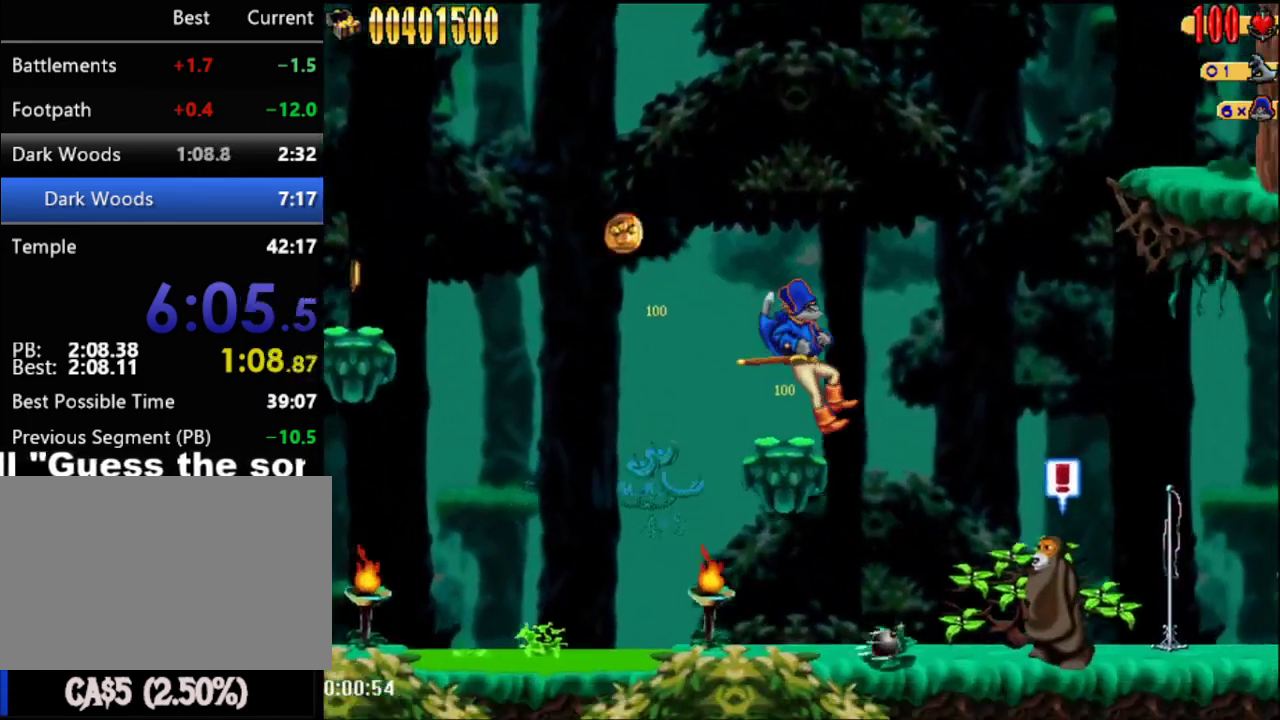
{"buttons": ["A"], "right_stick": "center", "events": [[317, "B", "down"], [417, "B", "up"], [500, "A", "down"], [500, "DPAD_RIGHT", "up"]]}
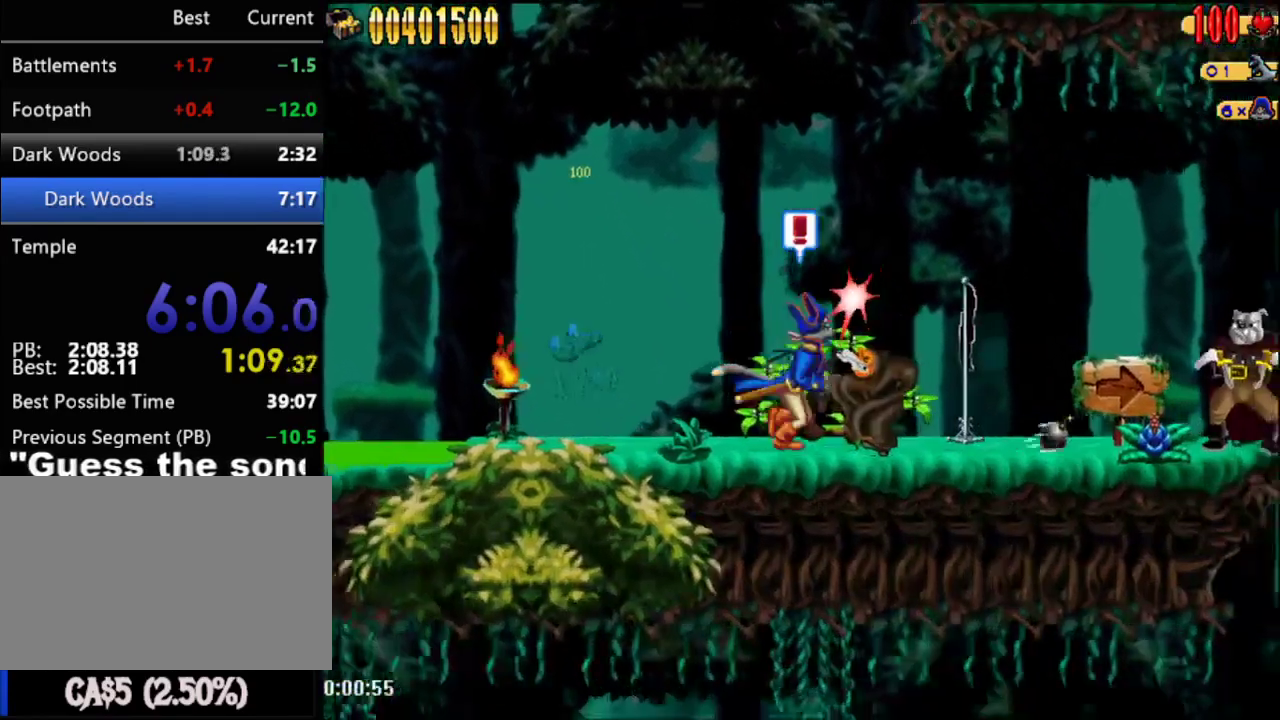
{"buttons": ["DPAD_RIGHT"], "right_stick": "center", "events": [[50, "DPAD_RIGHT", "down"], [233, "A", "up"]]}
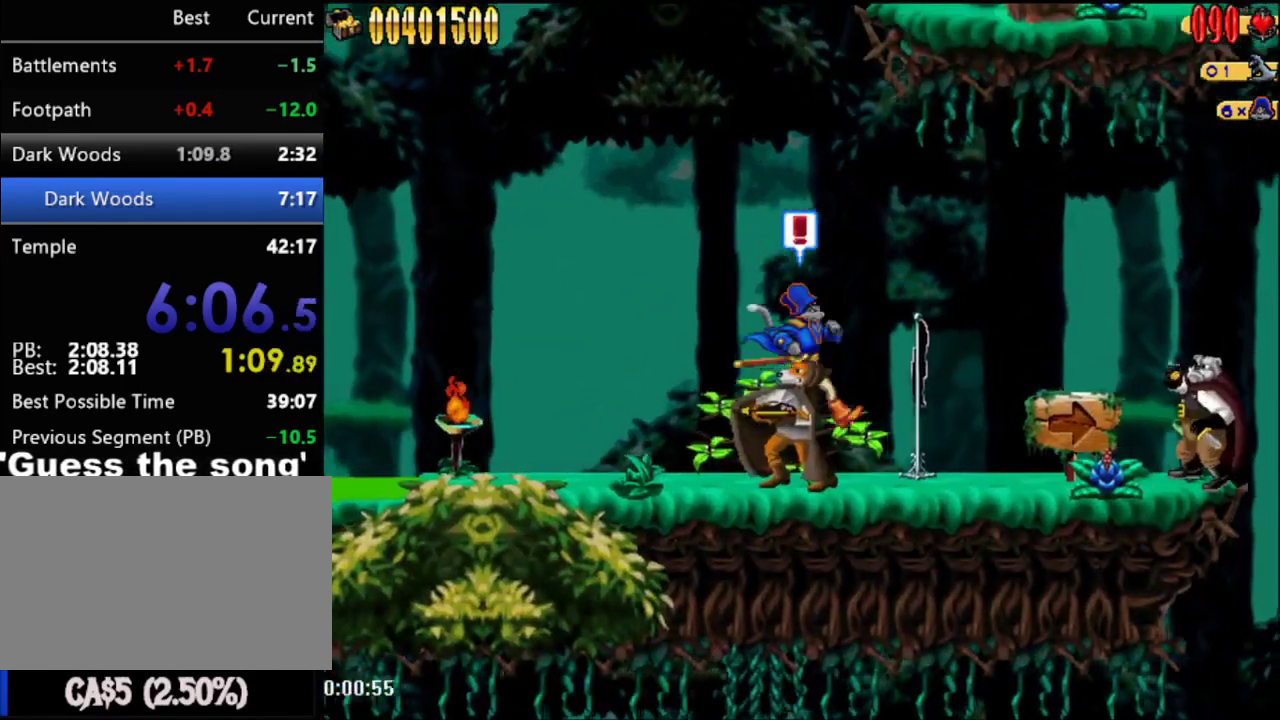
{"buttons": ["DPAD_RIGHT"], "right_stick": "center", "events": [[233, "A", "down"], [333, "A", "up"], [450, "B", "down"], [500, "B", "up"]]}